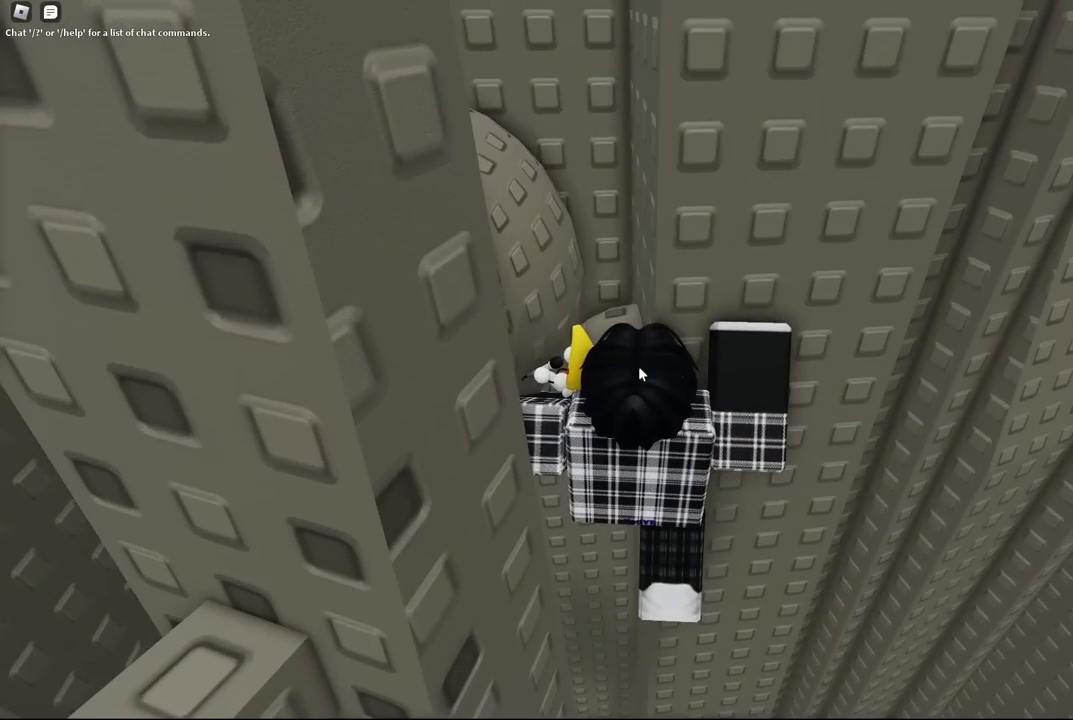
Gameplay with keyboard; each line is a JSON object with the keys held at the frame after it. "events" lists presses ("down") and releases ("up") of "a", "ctrl", "d", "e", "f", "q", "r", "s", "shift", "space", "tab" and "w" between this image and that frame as [ms after this image, input, new state], when the widget could be followed in between. No other keys are recorded. Mouse input is not recorded.
{"keys": [], "events": []}
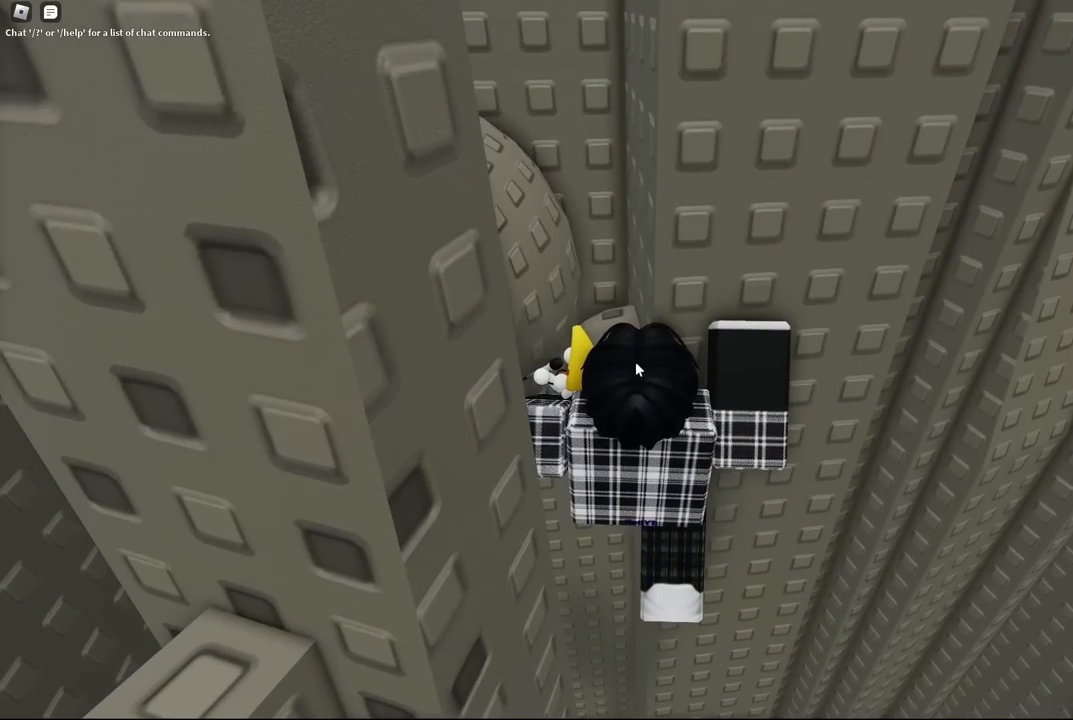
{"keys": [], "events": []}
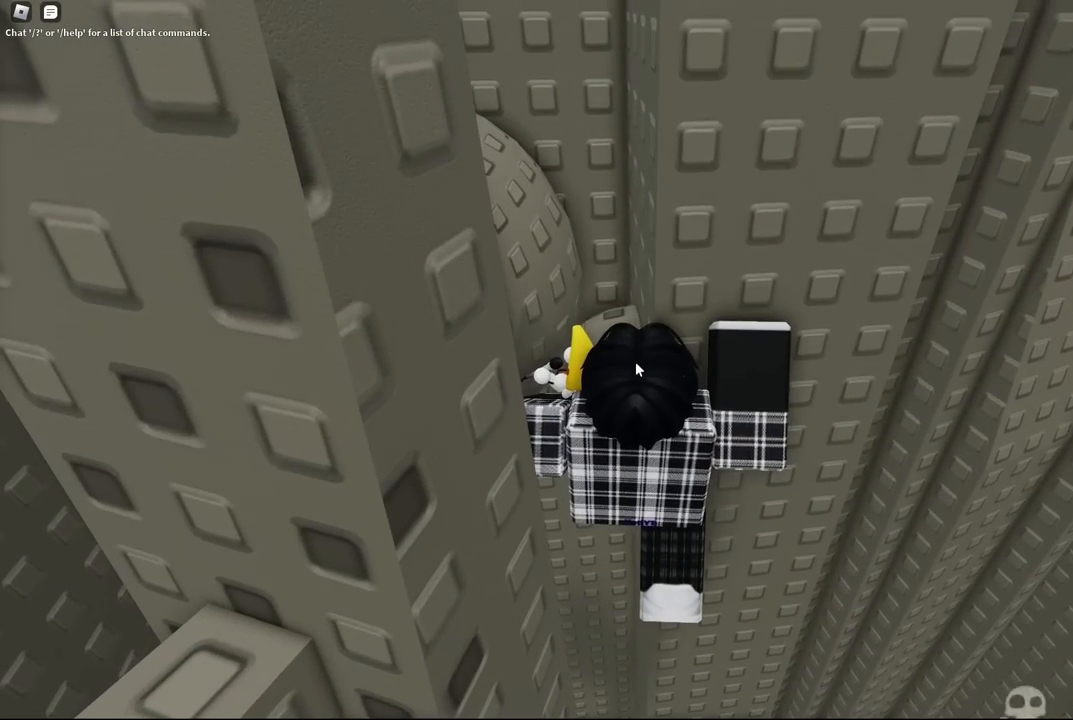
{"keys": [], "events": []}
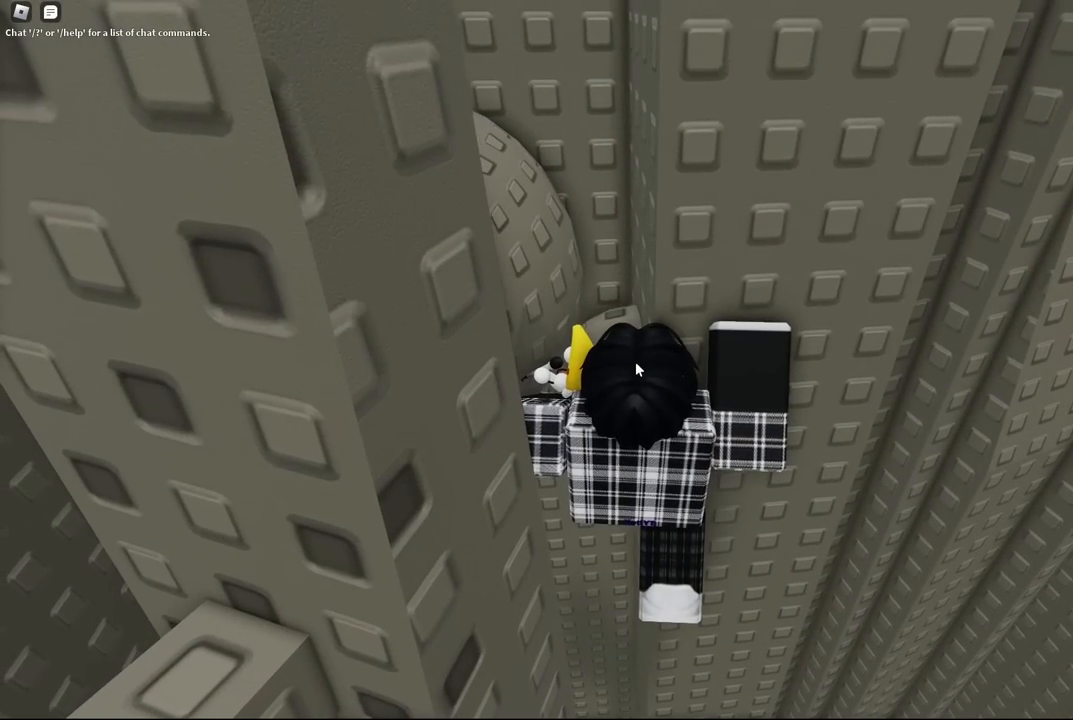
{"keys": [], "events": [[184, "shift", "down"], [234, "shift", "up"]]}
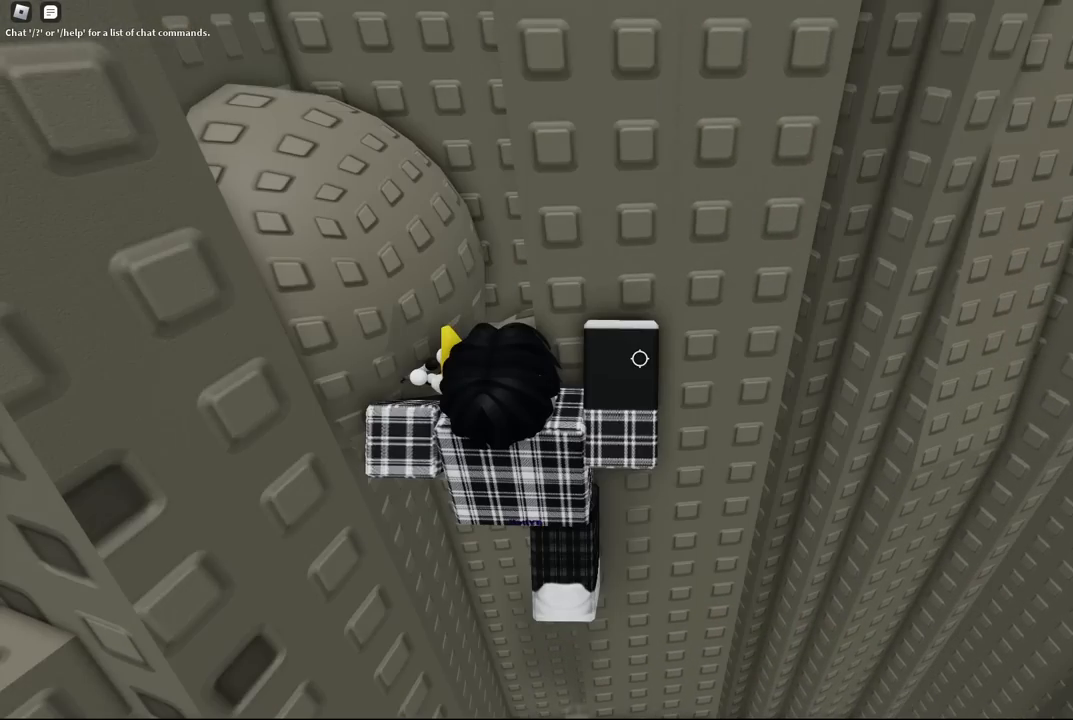
{"keys": ["a", "w"], "events": [[117, "space", "down"], [267, "space", "up"], [317, "a", "down"], [334, "w", "down"]]}
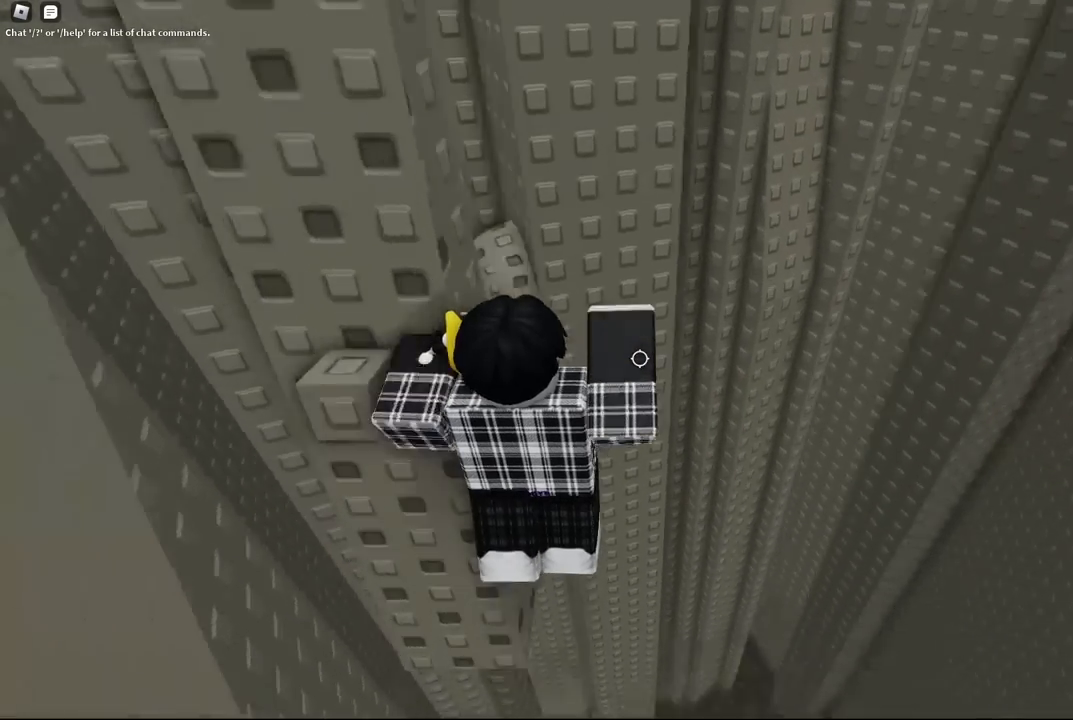
{"keys": ["shift"], "events": [[334, "a", "up"], [350, "w", "up"], [467, "shift", "down"]]}
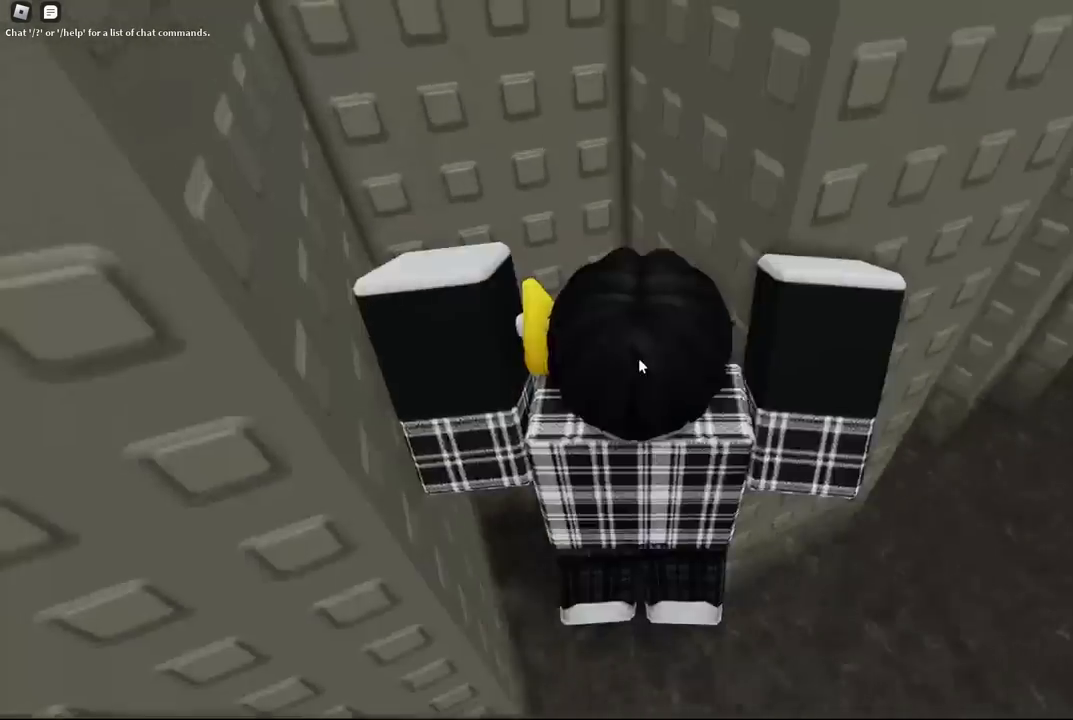
{"keys": [], "events": [[67, "shift", "up"]]}
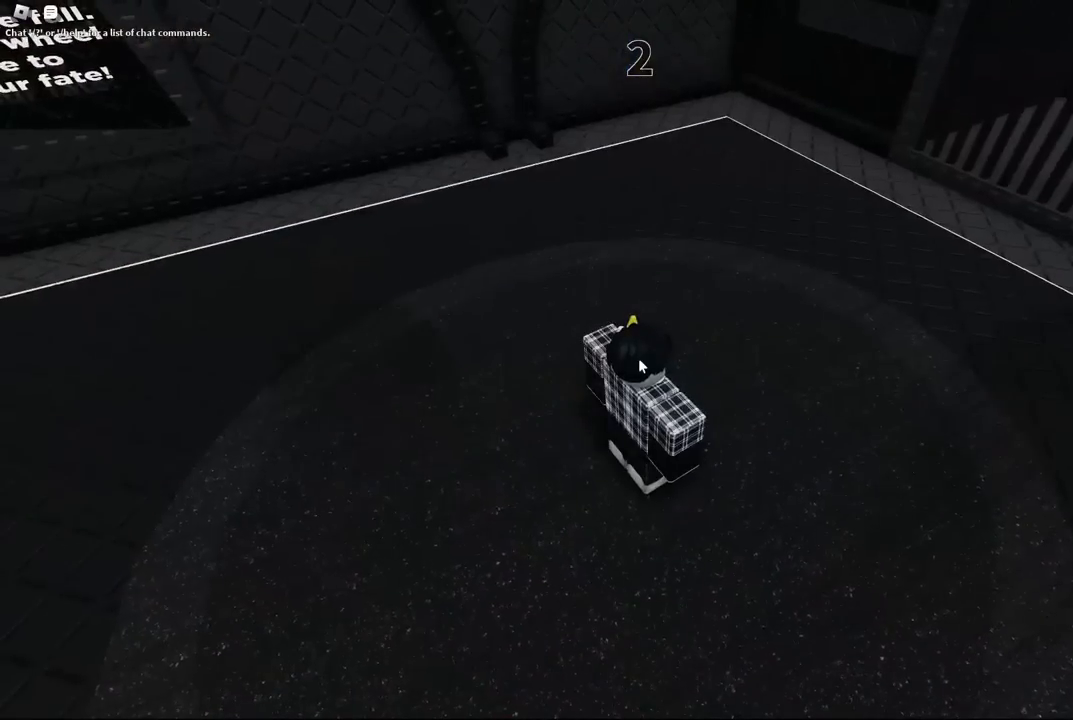
{"keys": [], "events": []}
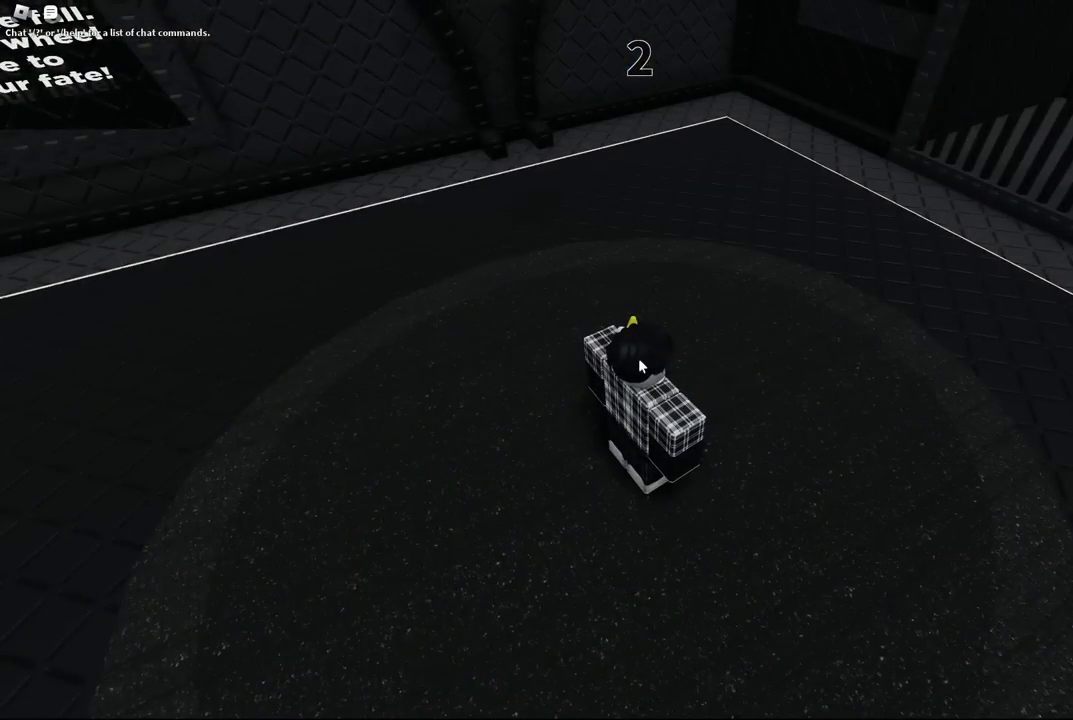
{"keys": [], "events": []}
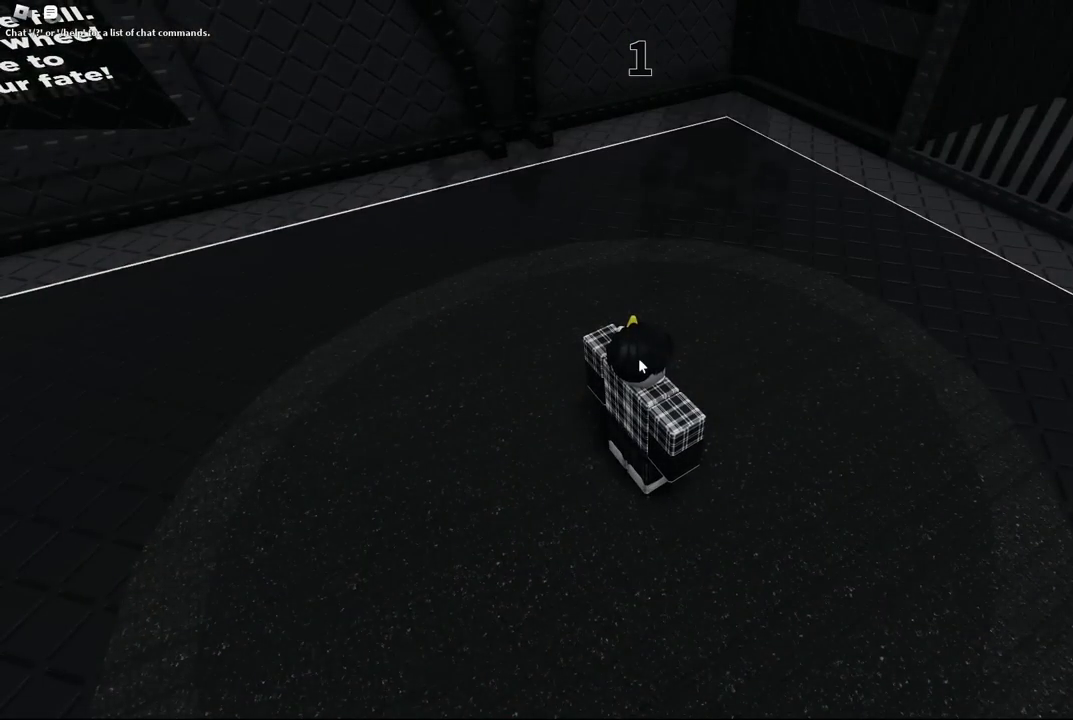
{"keys": [], "events": []}
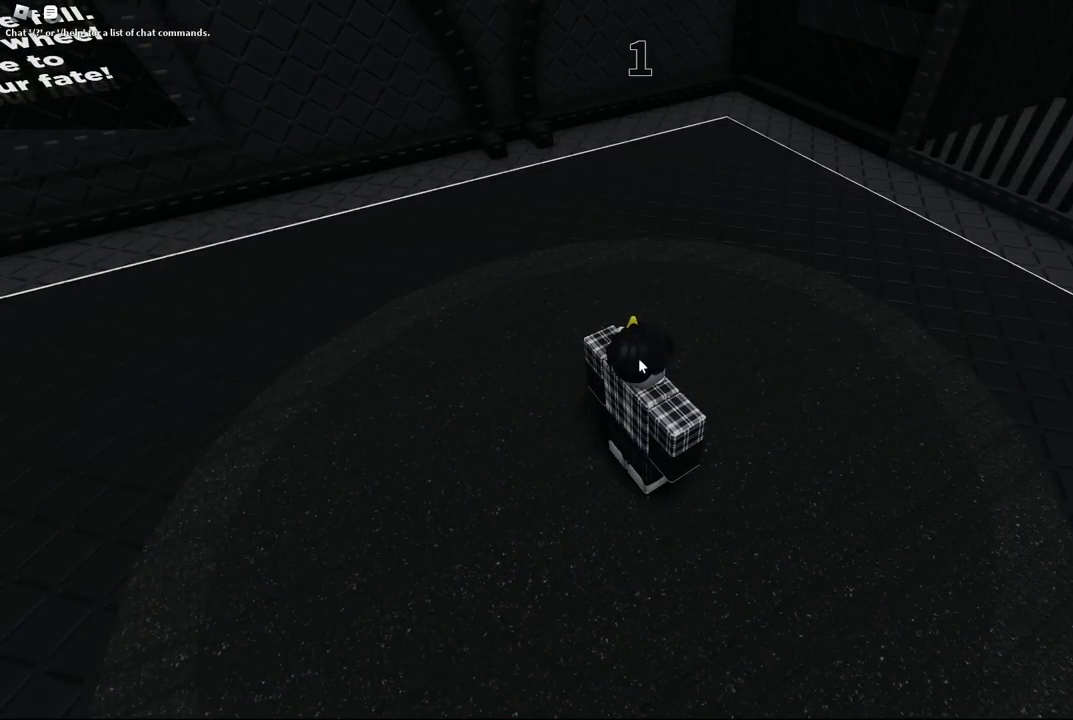
{"keys": ["w"], "events": [[384, "w", "down"]]}
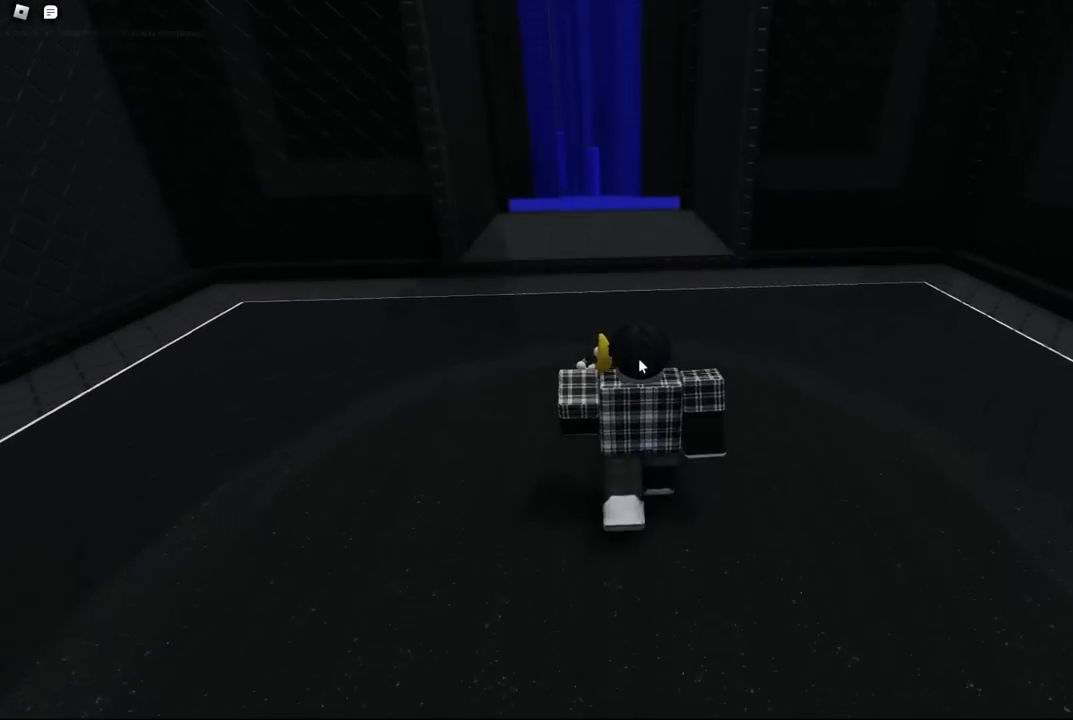
{"keys": ["space", "w"], "events": [[267, "space", "down"]]}
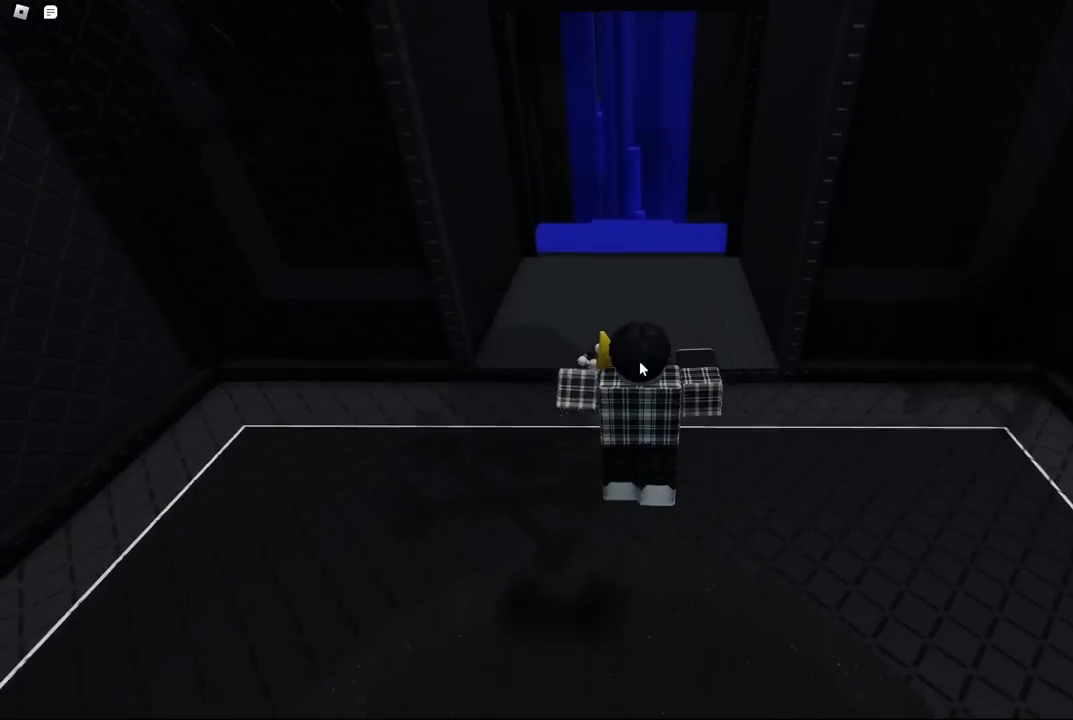
{"keys": ["space", "w"], "events": []}
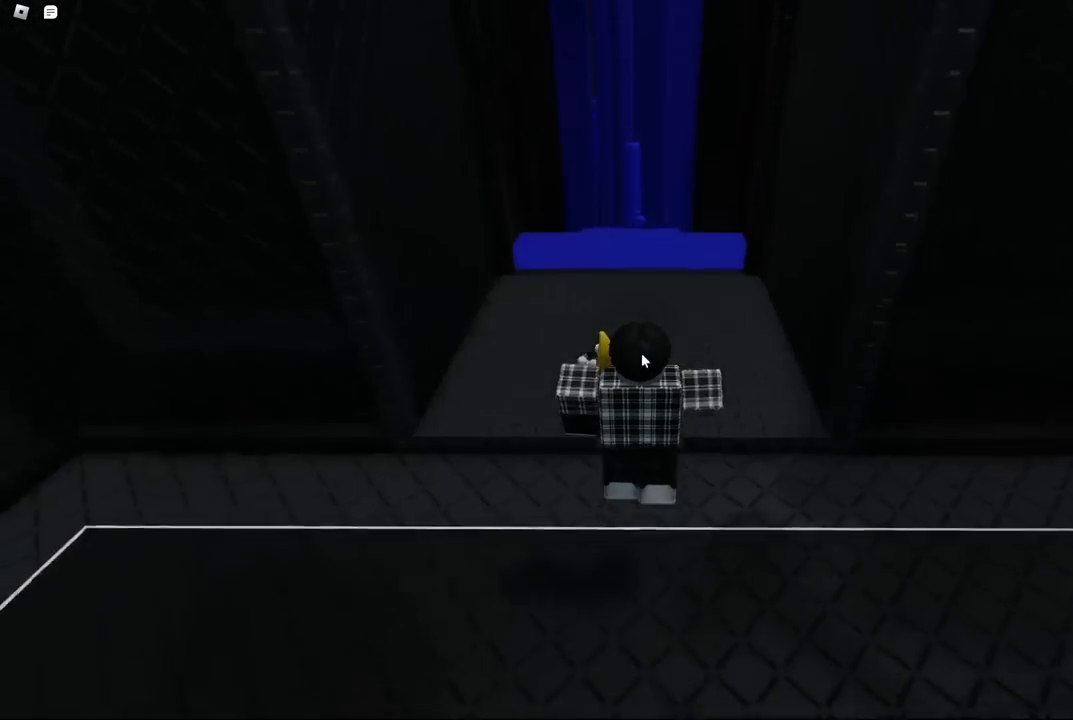
{"keys": ["space", "w"], "events": []}
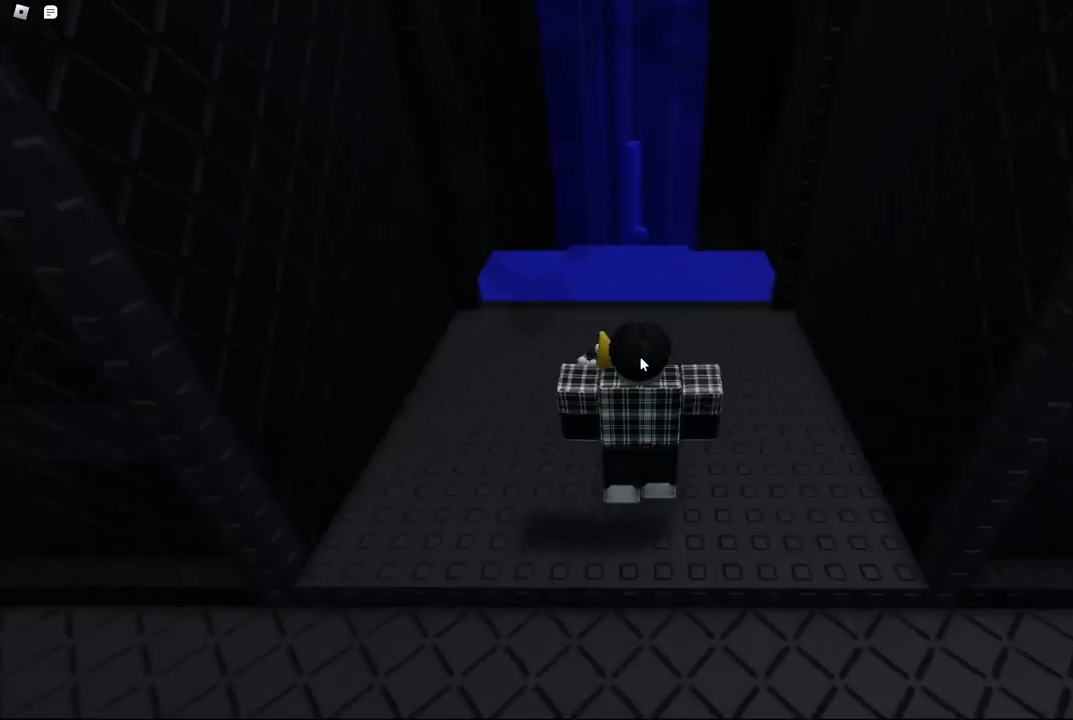
{"keys": ["space", "w"], "events": [[134, "shift", "down"], [317, "shift", "up"]]}
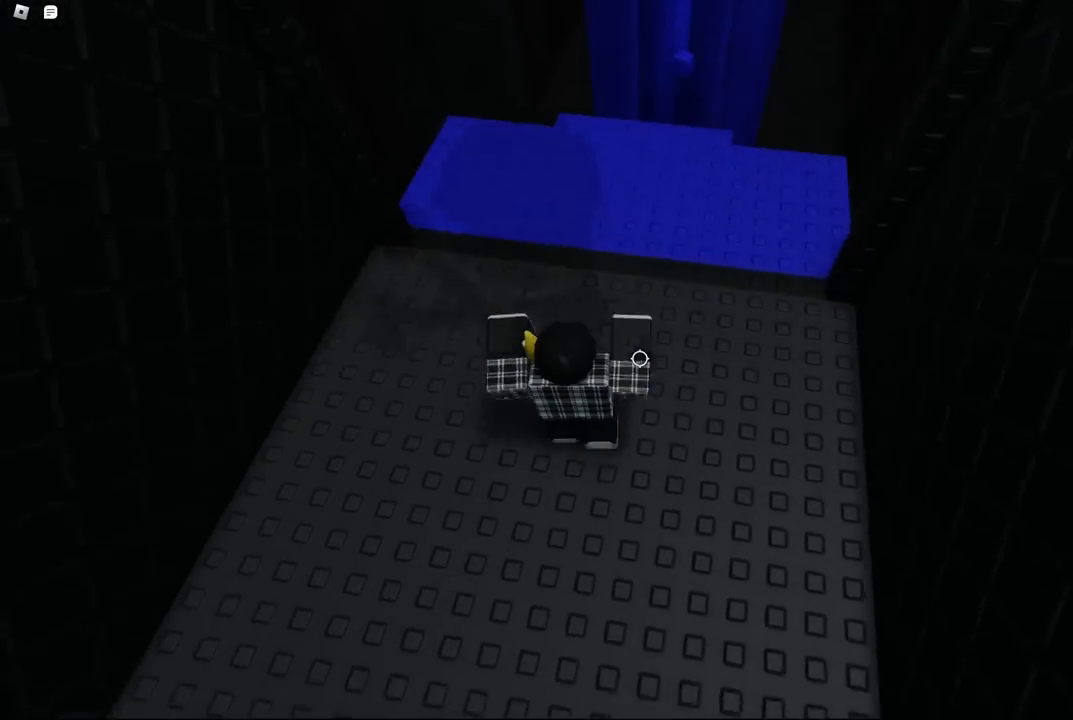
{"keys": ["d", "w"], "events": [[234, "space", "up"], [417, "d", "down"]]}
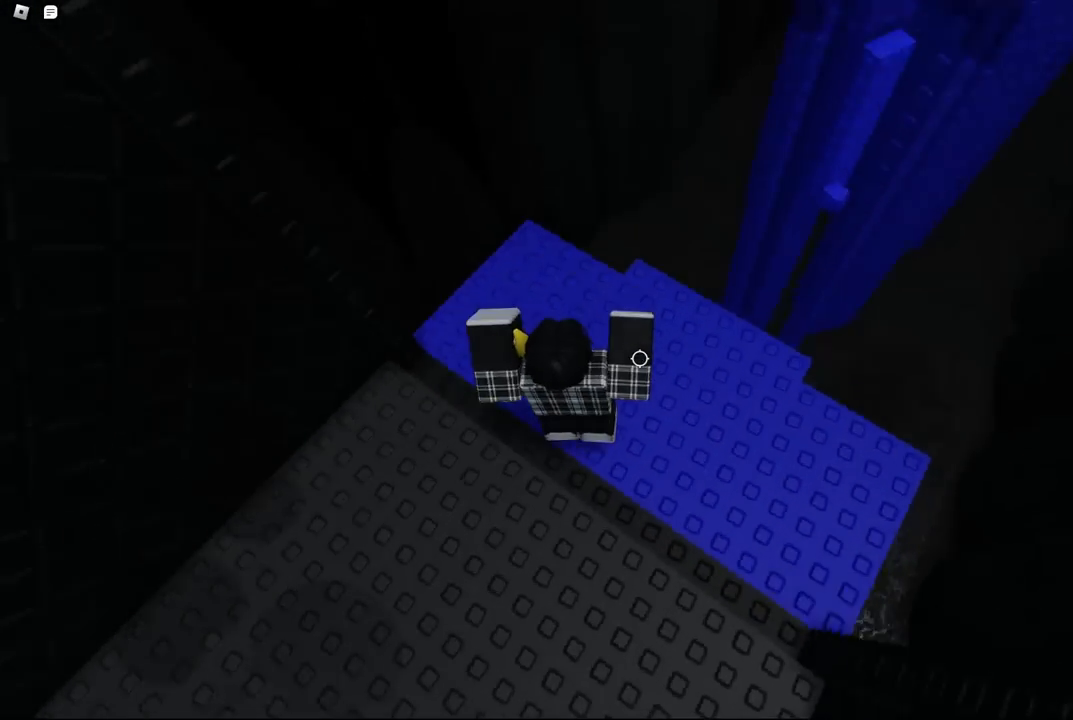
{"keys": [], "events": [[134, "w", "up"], [217, "d", "up"], [350, "d", "down"], [500, "d", "up"]]}
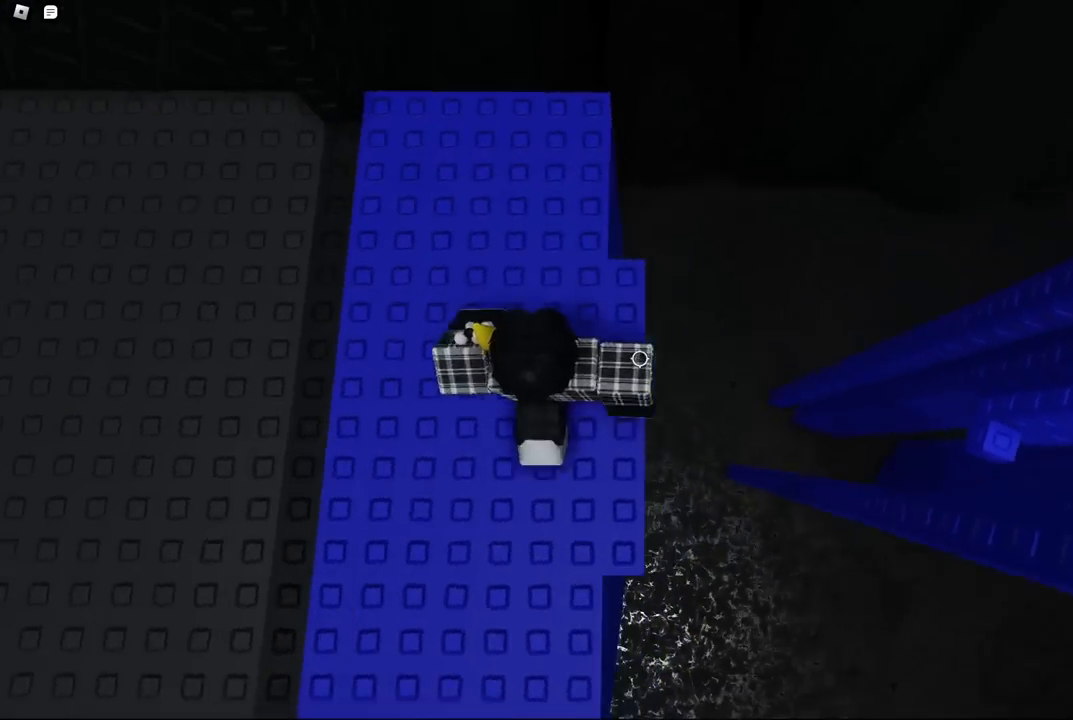
{"keys": [], "events": []}
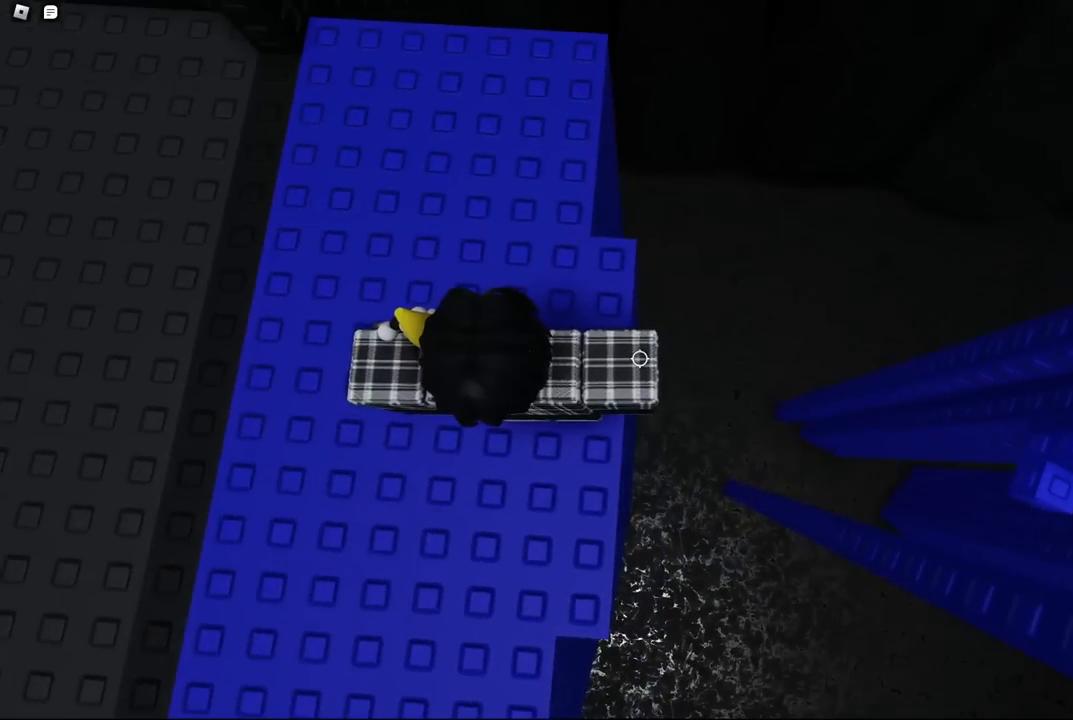
{"keys": [], "events": [[134, "space", "down"], [250, "space", "up"], [434, "w", "down"], [500, "w", "up"]]}
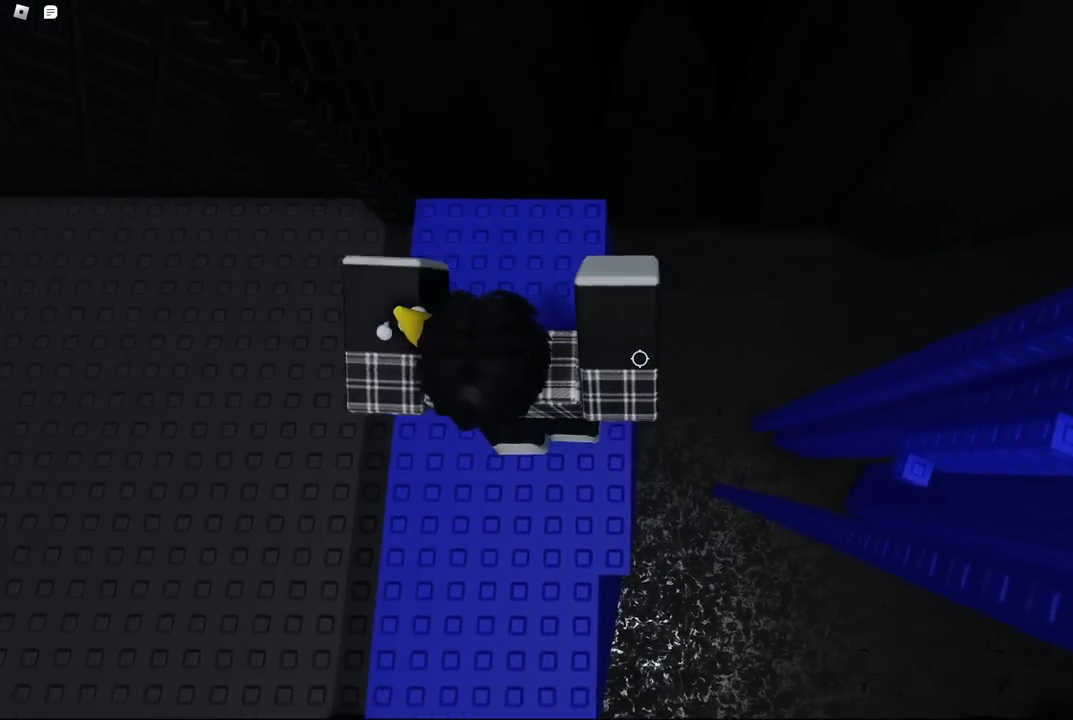
{"keys": [], "events": [[334, "d", "down"], [400, "d", "up"]]}
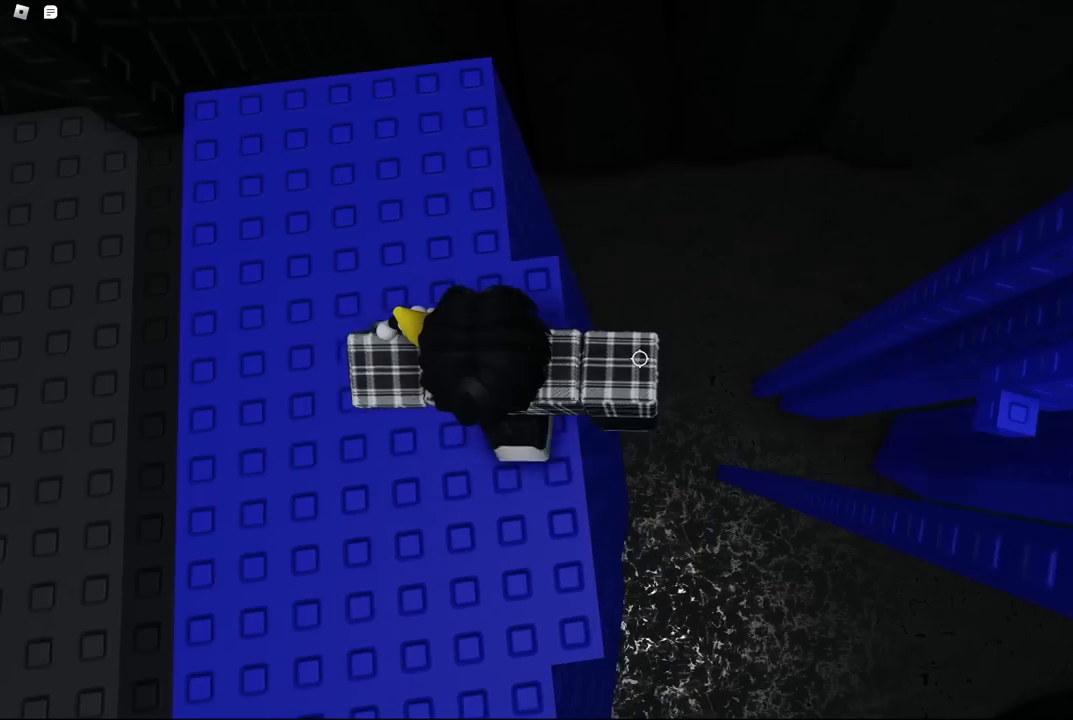
{"keys": ["d"], "events": [[67, "d", "down"], [200, "space", "down"], [350, "space", "up"]]}
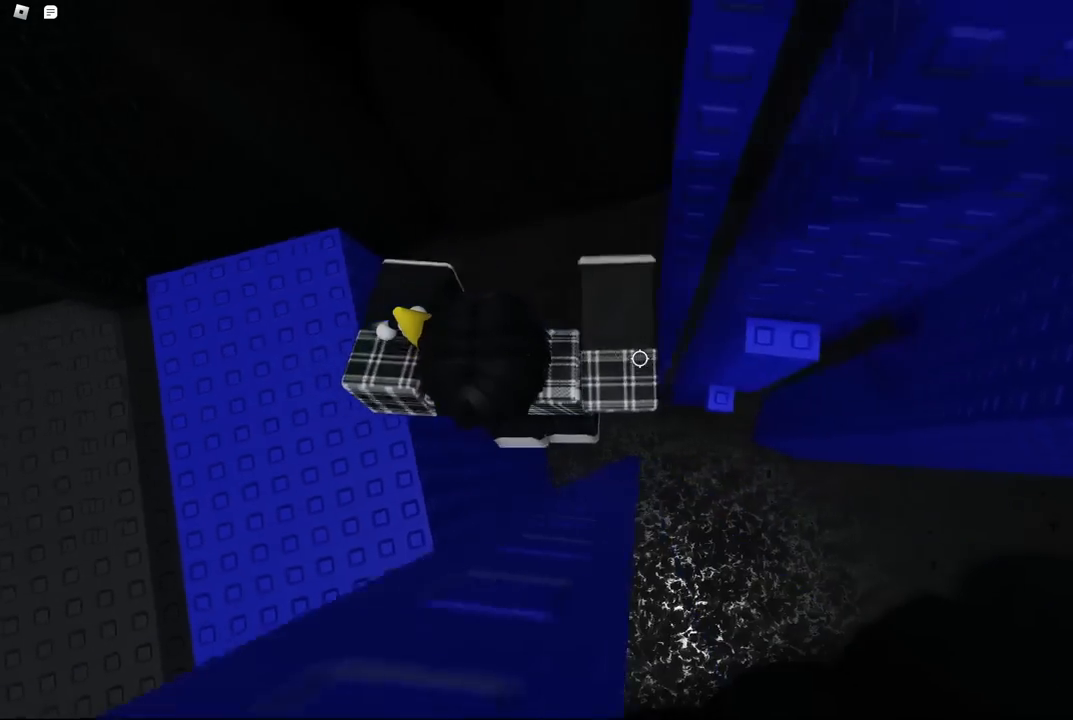
{"keys": [], "events": [[150, "w", "down"], [334, "d", "up"], [334, "w", "up"]]}
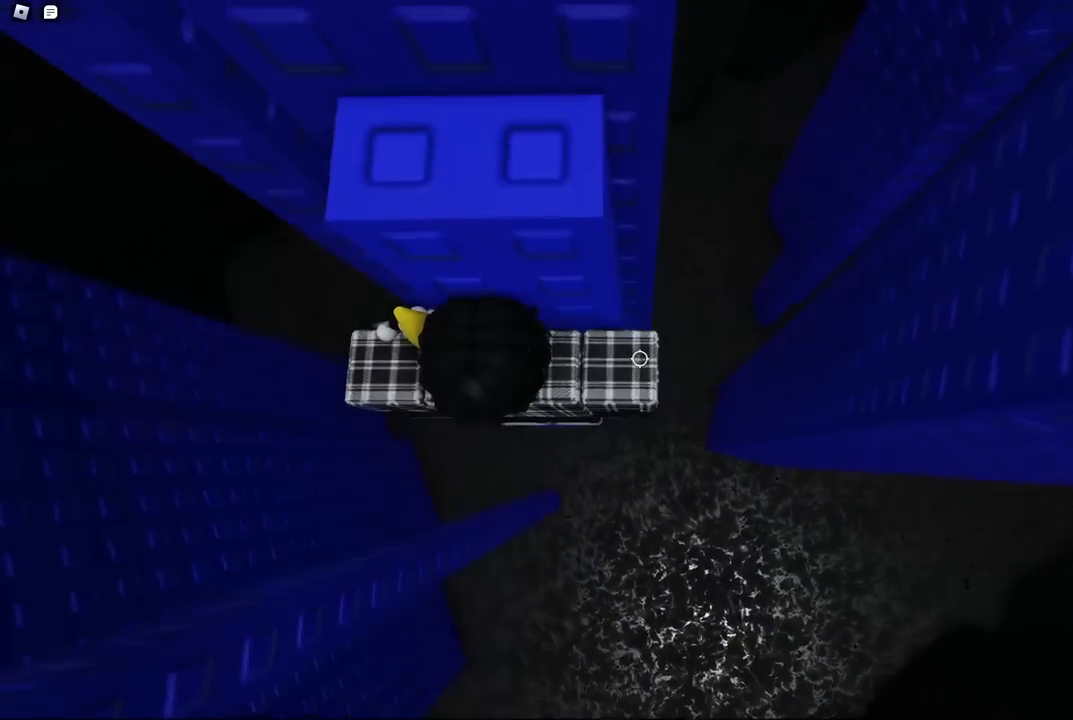
{"keys": [], "events": [[17, "space", "down"], [167, "space", "up"], [234, "w", "down"], [434, "w", "up"]]}
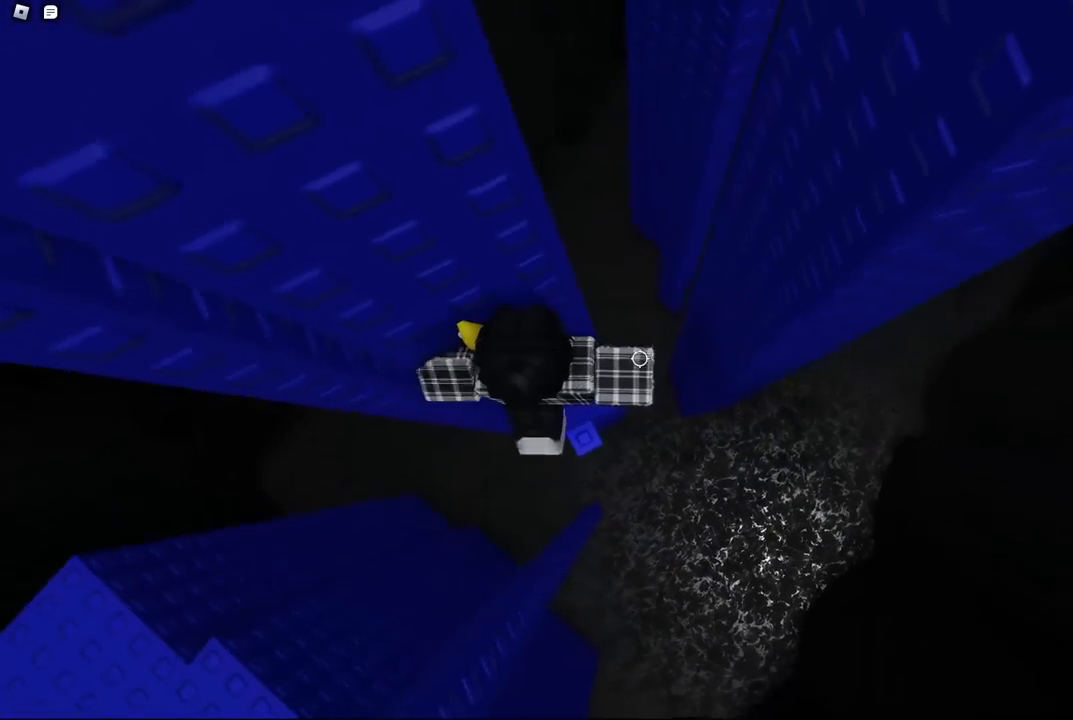
{"keys": [], "events": [[117, "w", "down"], [184, "w", "up"], [367, "w", "down"], [434, "w", "up"]]}
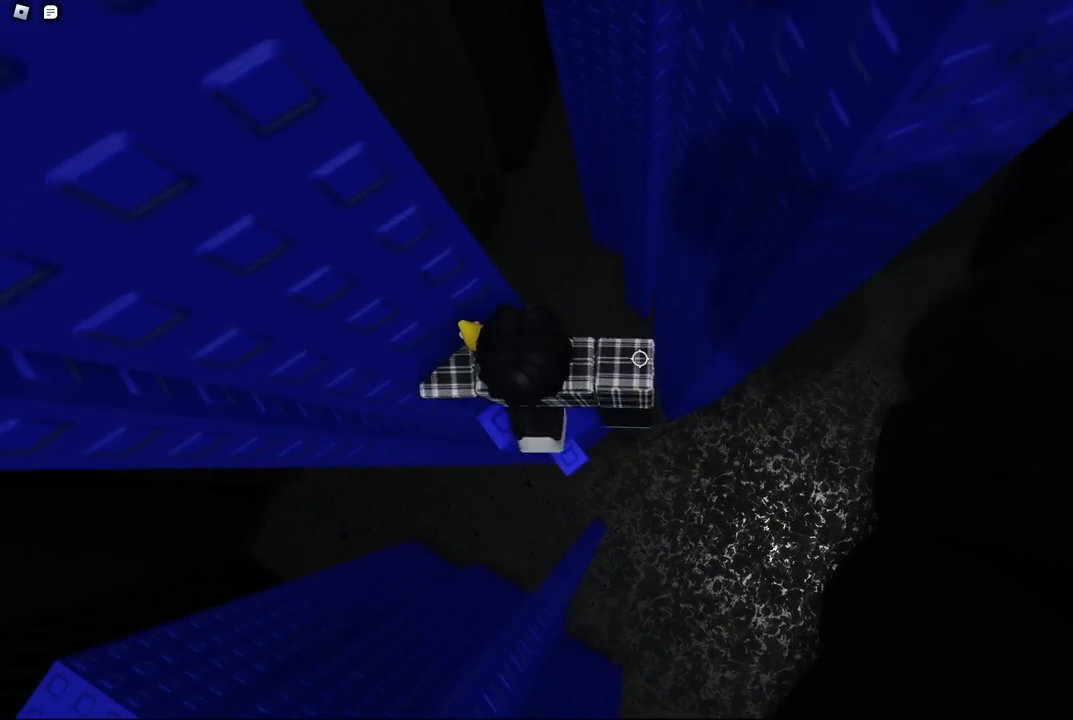
{"keys": [], "events": []}
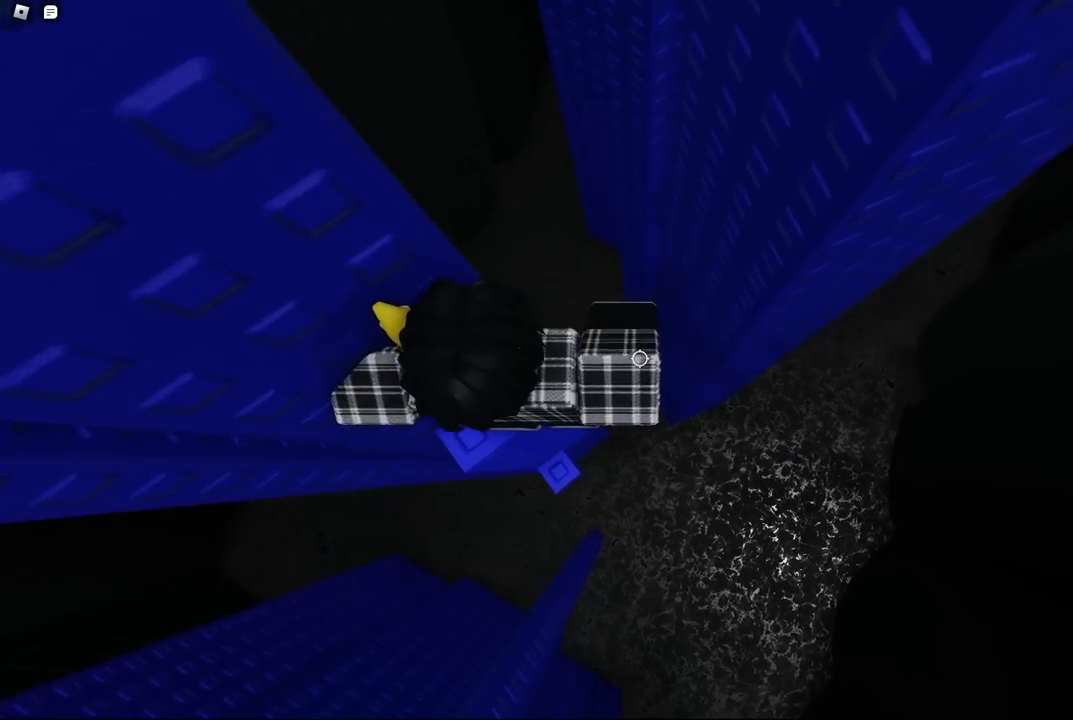
{"keys": ["d"], "events": [[100, "d", "down"], [234, "space", "down"], [400, "space", "up"]]}
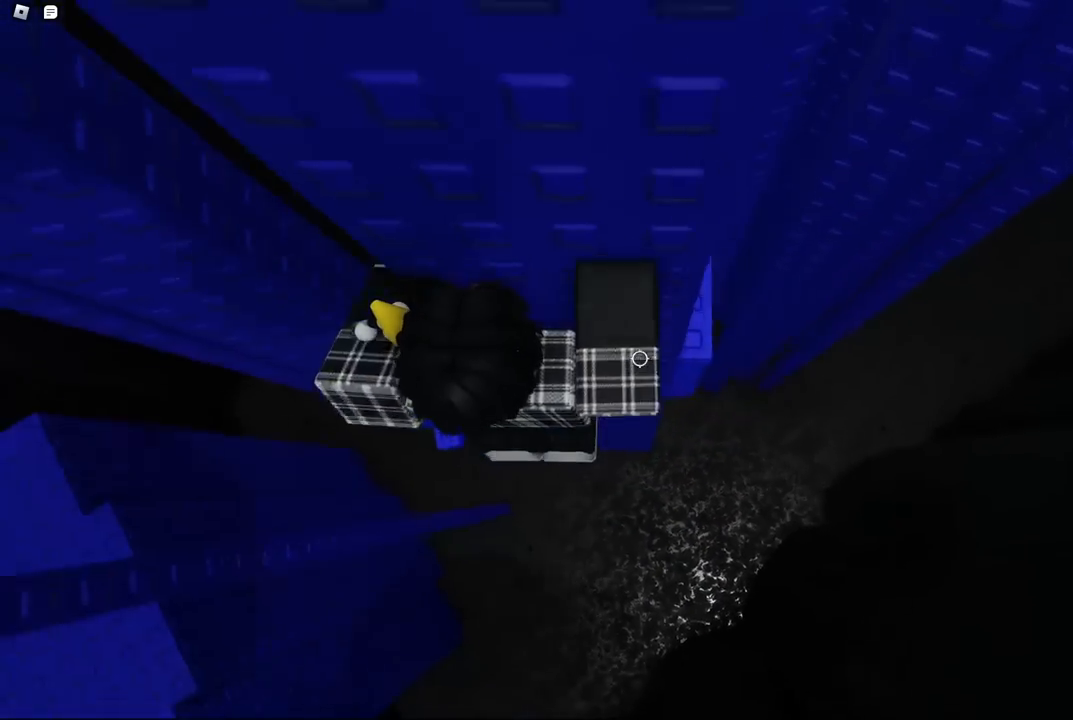
{"keys": [], "events": [[150, "w", "down"], [467, "d", "up"], [467, "w", "up"]]}